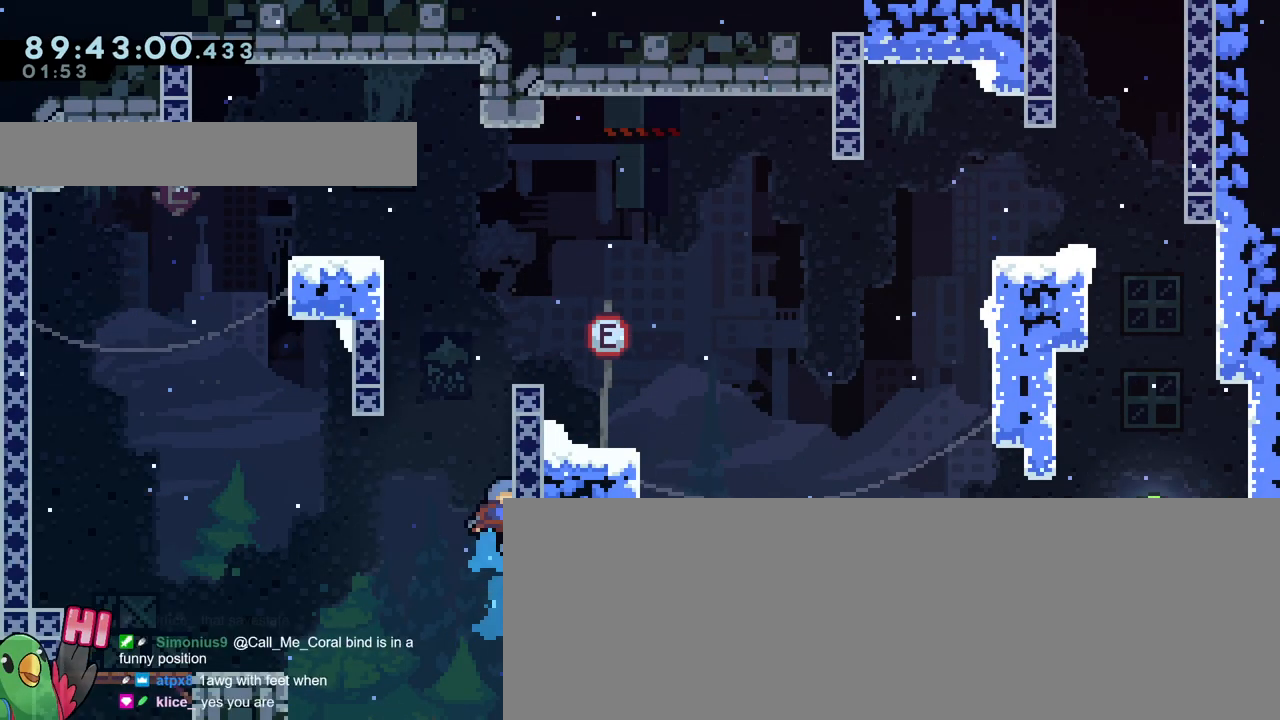
Gameplay with a controller (Nintendo layout); each line is a JSON object with the inputs held at the frame after it. "events" lists button and stick changes between this image and that frame as [ms after this image, input, new state], when the widget could be followed in between. Not read: L1 L3 R1 R3.
{"buttons": ["B"], "left_stick": "up", "right_stick": "down", "events": [[16, "Y", "down"], [117, "right_stick", "center"], [133, "B", "up"], [150, "A", "down"], [167, "A", "up"], [200, "B", "down"], [250, "A", "down"], [267, "B", "up"], [317, "A", "up"], [317, "B", "down"], [317, "Y", "up"], [350, "right_stick", "down"]]}
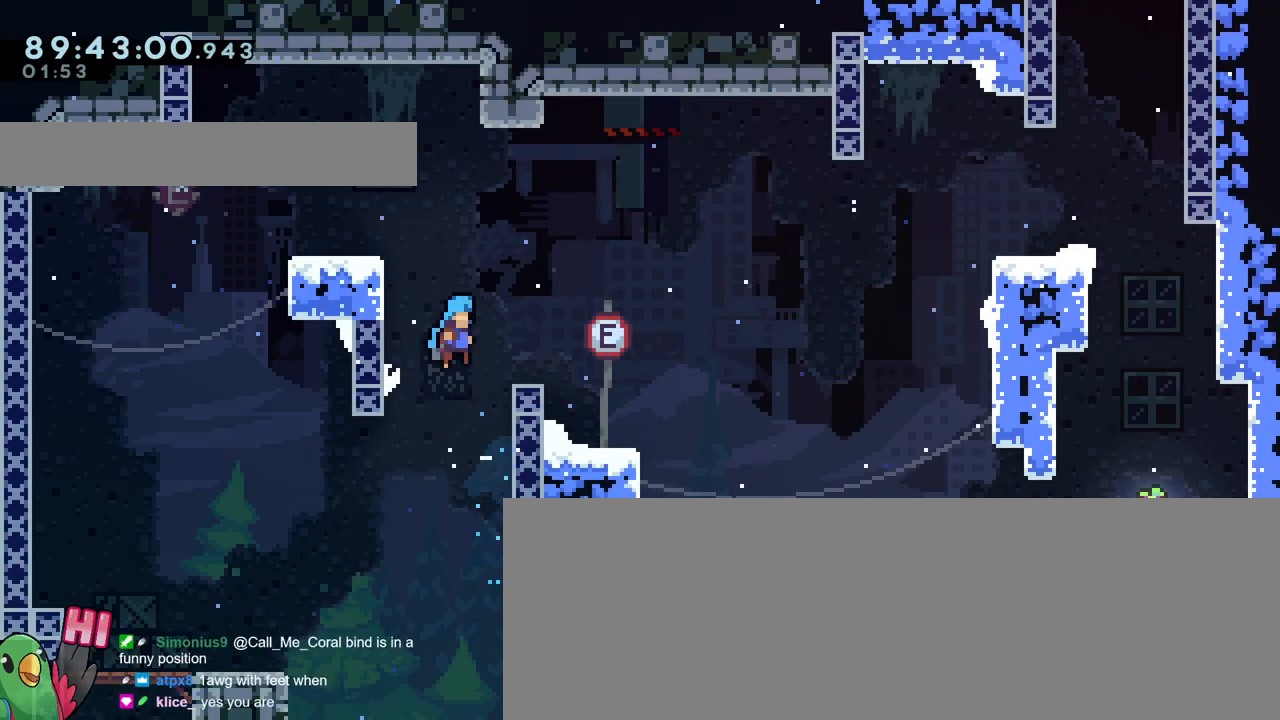
{"buttons": ["A", "B", "X", "Y"], "left_stick": "up-right", "right_stick": "up-left", "events": [[100, "right_stick", "down-left"], [317, "Y", "down"], [317, "right_stick", "up-left"], [384, "A", "down"], [467, "left_stick", "up-right"], [501, "X", "down"]]}
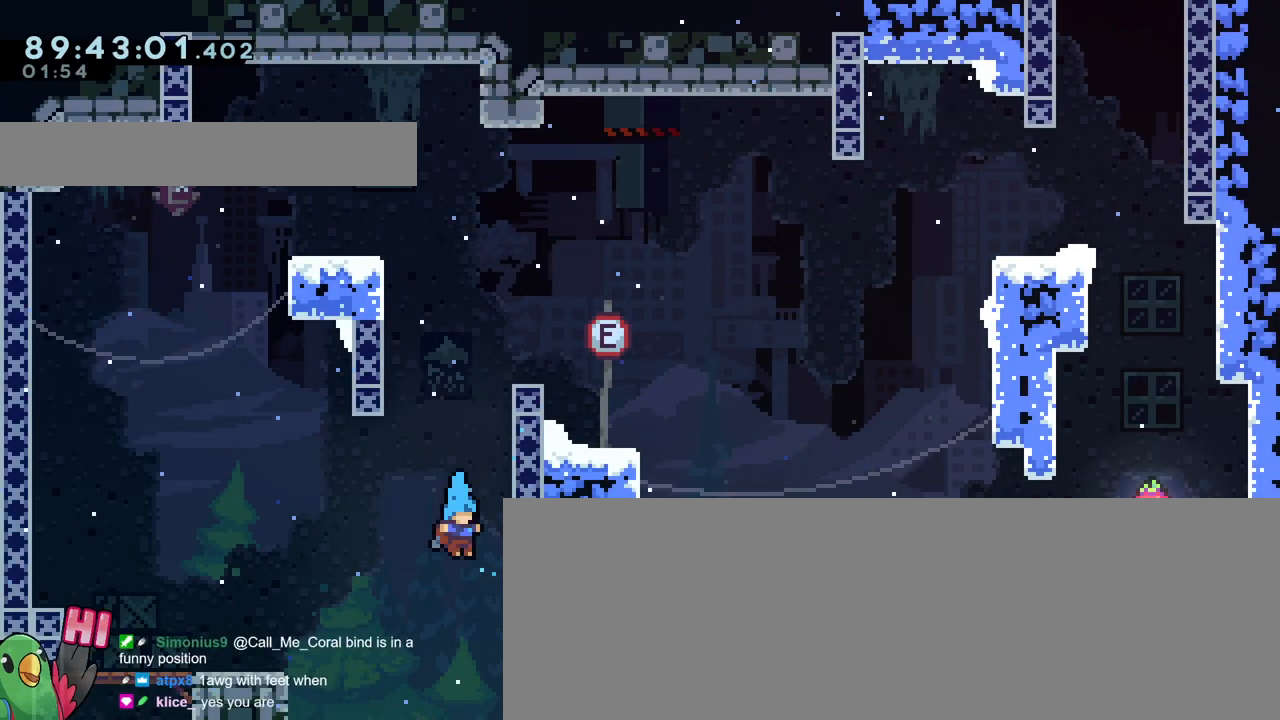
{"buttons": ["B"], "left_stick": "up-right", "right_stick": "up", "events": [[16, "B", "up"], [100, "A", "up"], [100, "X", "up"], [133, "right_stick", "down-left"], [150, "Y", "up"], [250, "right_stick", "center"], [484, "B", "down"], [484, "right_stick", "up"]]}
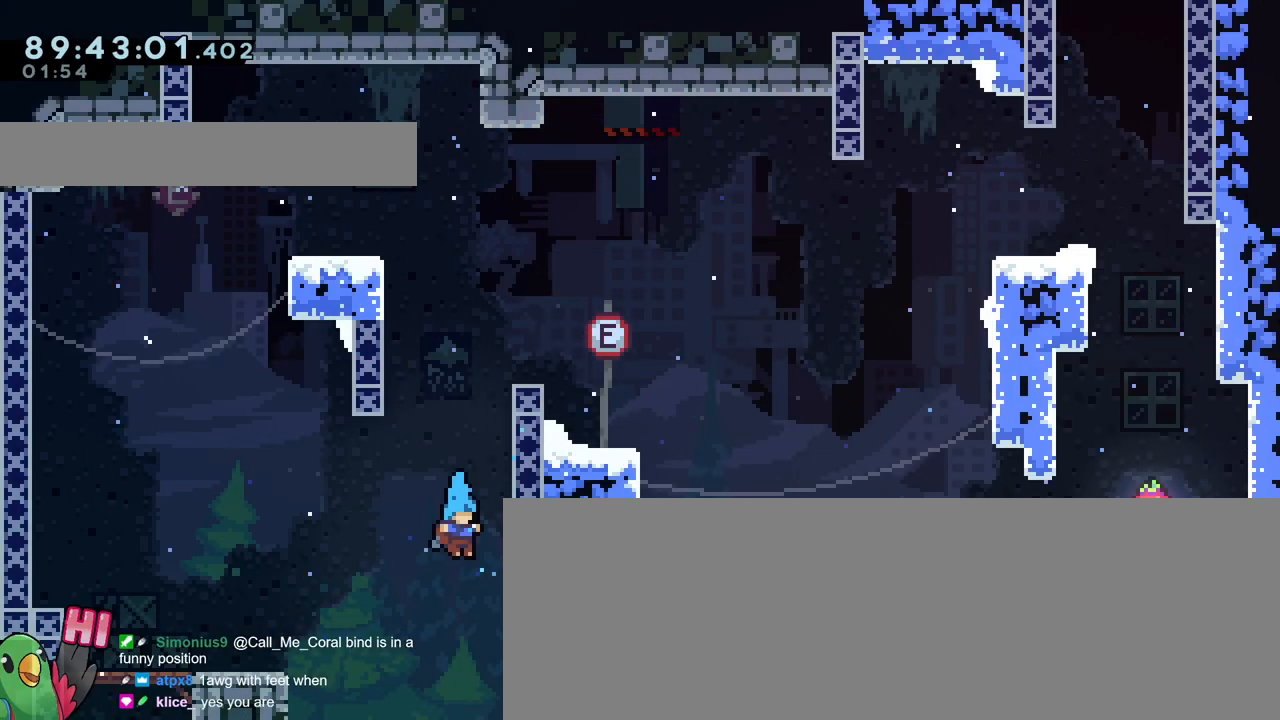
{"buttons": [], "left_stick": "center", "right_stick": "center", "events": [[17, "right_stick", "center"], [67, "A", "down"], [100, "X", "down"], [267, "B", "up"], [301, "A", "up"], [301, "X", "up"], [351, "left_stick", "center"]]}